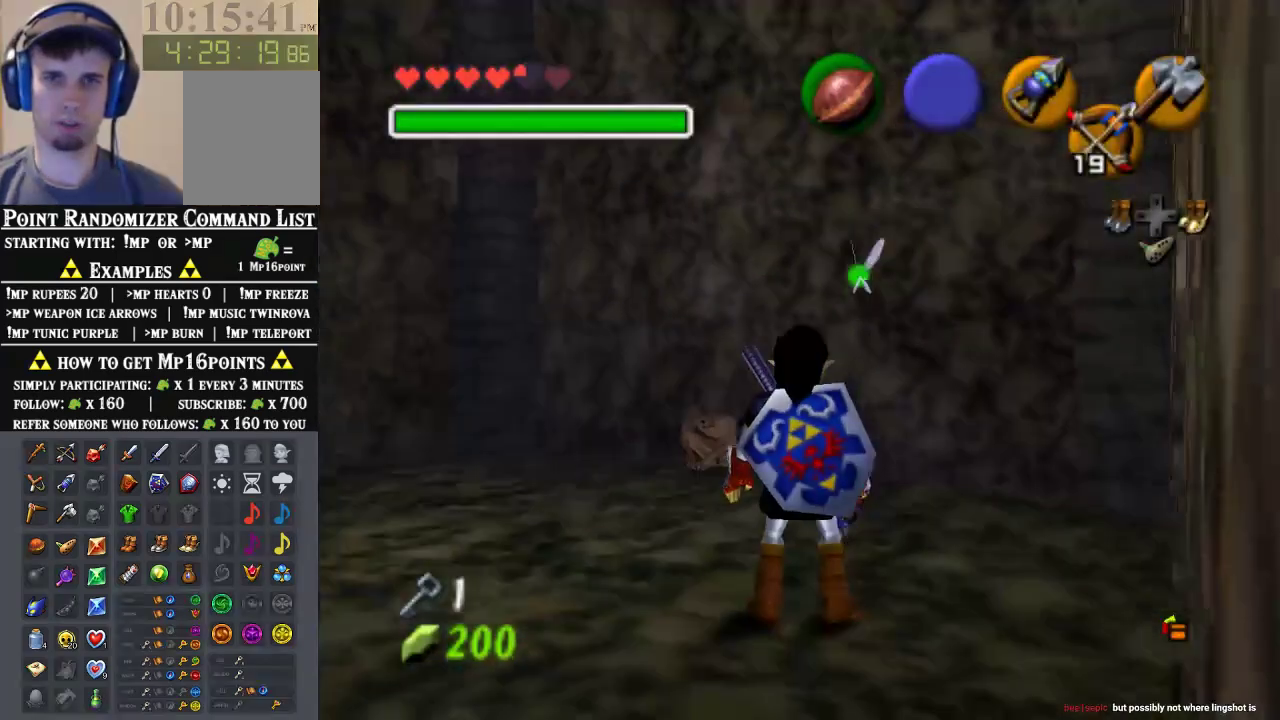
Gameplay with a controller (Nintendo layout); each line is a JSON object with the inputs held at the frame after it. "events" lists button and stick changes between this image and that frame as [ms after this image, input, new state], when the widget could be followed in between. Not read: L3 R3 Z.
{"buttons": [], "left_stick": "center", "events": [[367, "C_RIGHT", "down"], [467, "C_RIGHT", "up"]]}
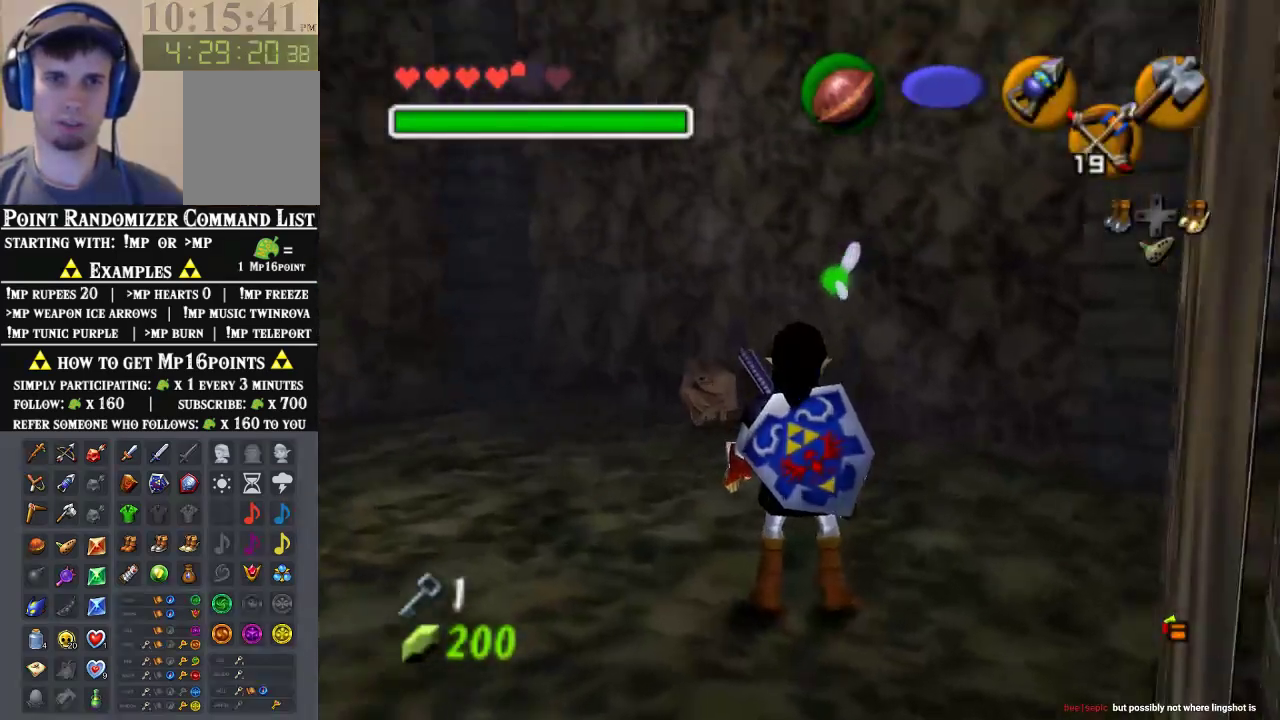
{"buttons": ["A"], "left_stick": "center", "events": [[200, "A", "down"], [267, "A", "up"], [367, "A", "down"], [433, "A", "up"], [500, "A", "down"]]}
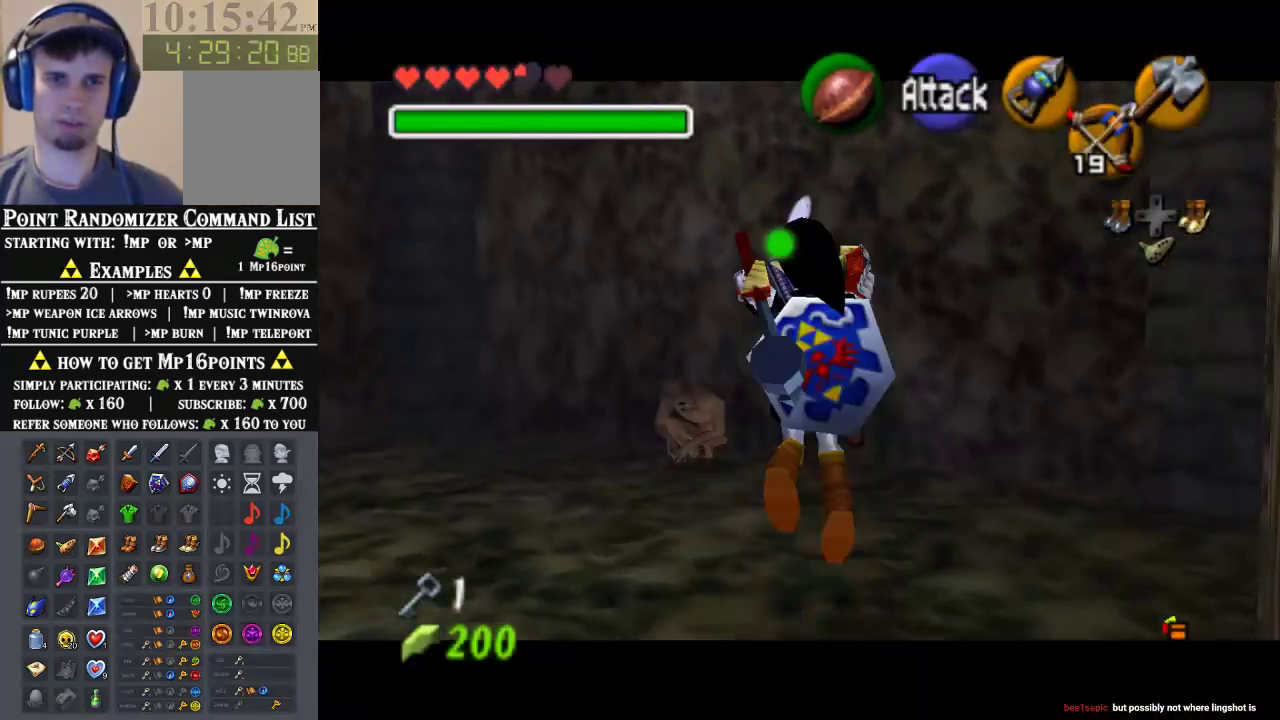
{"buttons": [], "left_stick": "center", "events": [[100, "A", "up"]]}
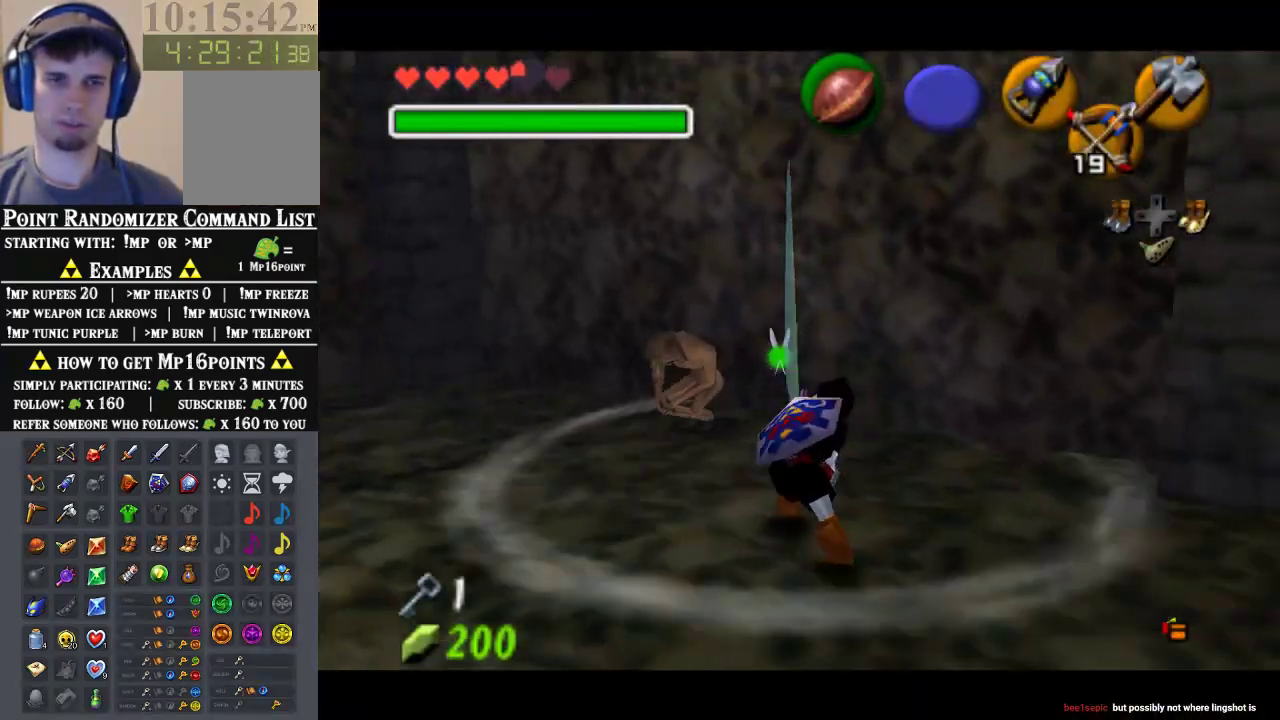
{"buttons": [], "left_stick": "center", "events": [[133, "left_stick", "up-left"], [367, "left_stick", "center"]]}
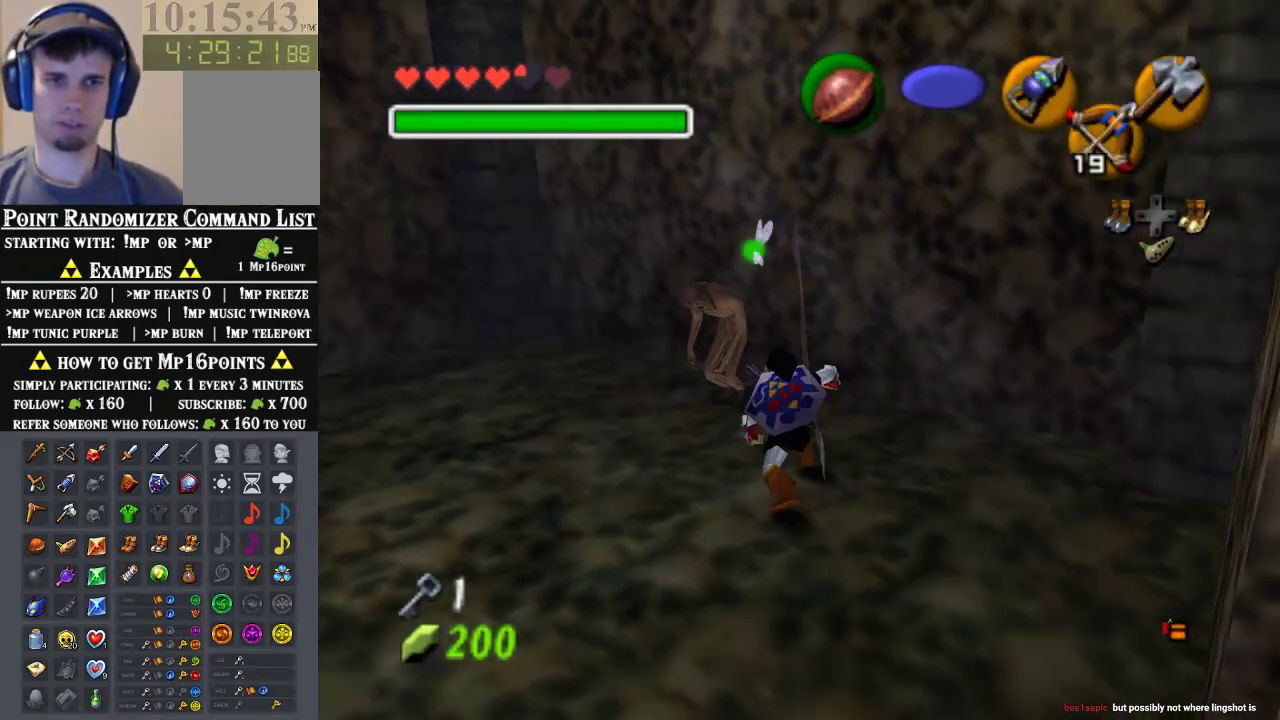
{"buttons": [], "left_stick": "center", "events": [[167, "C_RIGHT", "down"], [267, "C_RIGHT", "up"], [333, "C_RIGHT", "down"], [433, "C_RIGHT", "up"]]}
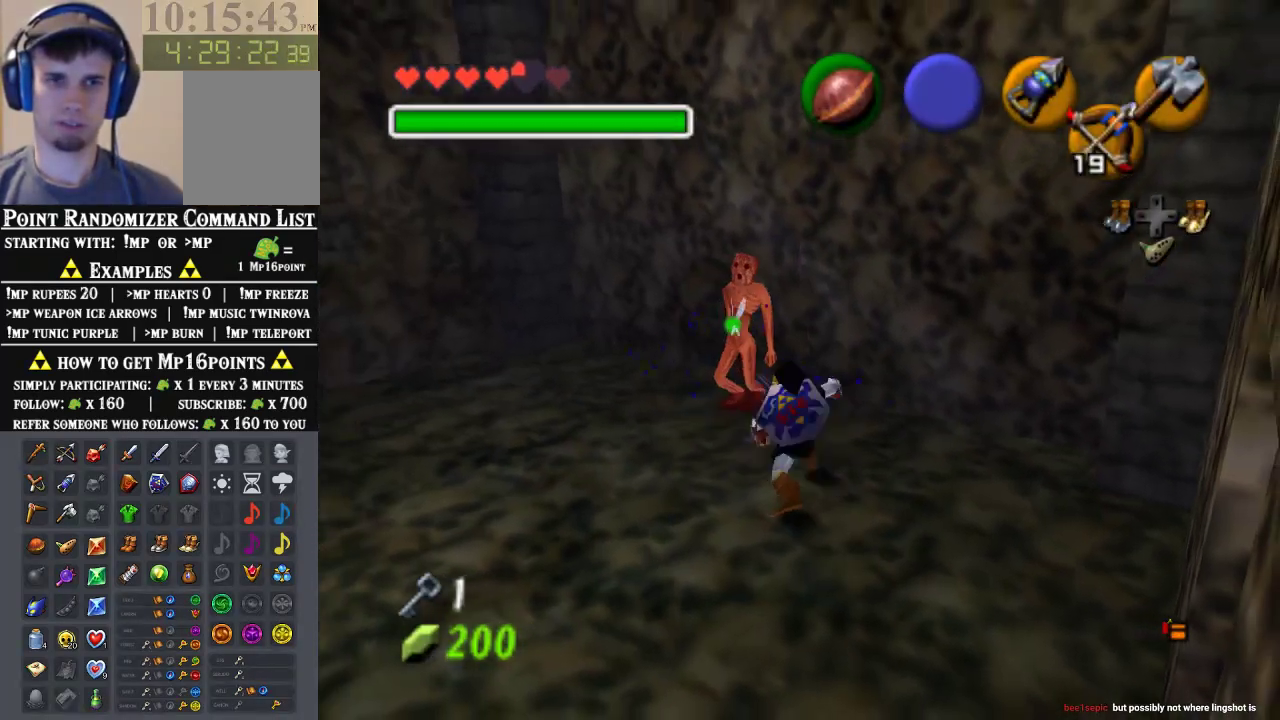
{"buttons": ["C_RIGHT"], "left_stick": "down", "events": [[33, "C_RIGHT", "down"], [100, "C_RIGHT", "up"], [167, "C_RIGHT", "down"], [200, "left_stick", "down"], [267, "C_RIGHT", "up"], [333, "C_RIGHT", "down"], [433, "C_RIGHT", "up"], [500, "C_RIGHT", "down"]]}
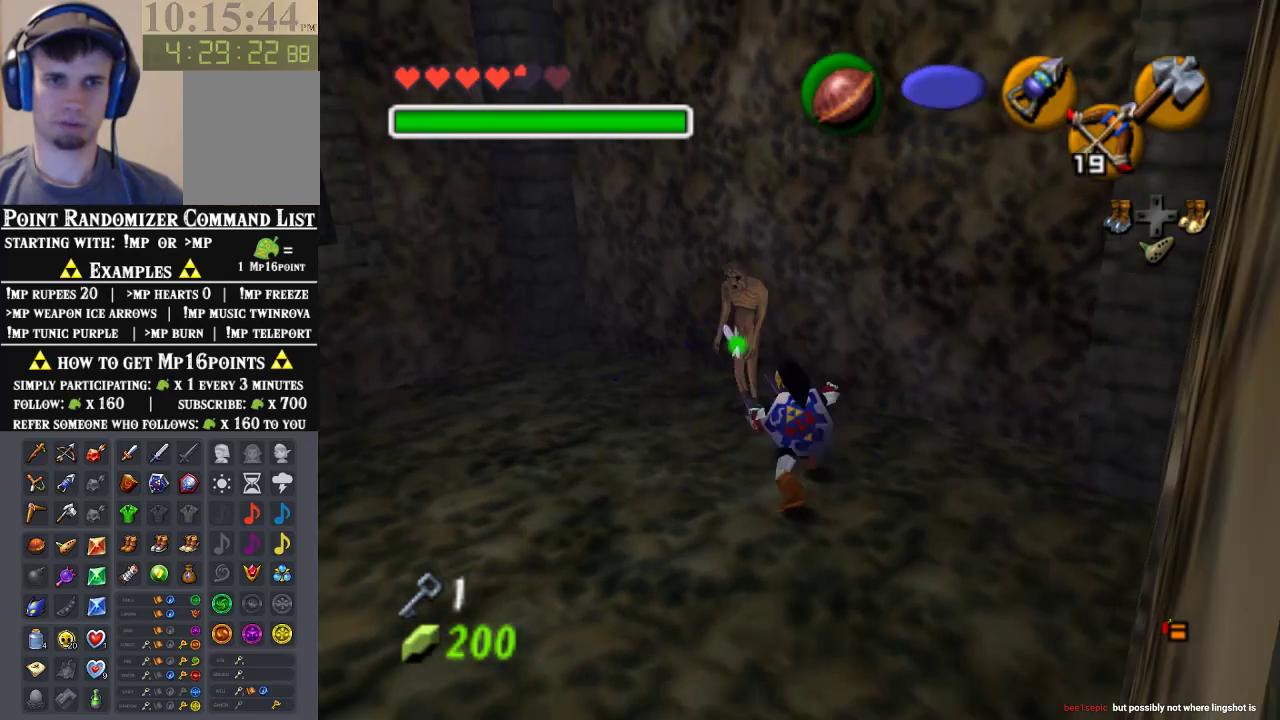
{"buttons": [], "left_stick": "center", "events": [[233, "C_RIGHT", "up"], [333, "C_RIGHT", "down"], [400, "left_stick", "center"], [433, "C_RIGHT", "up"]]}
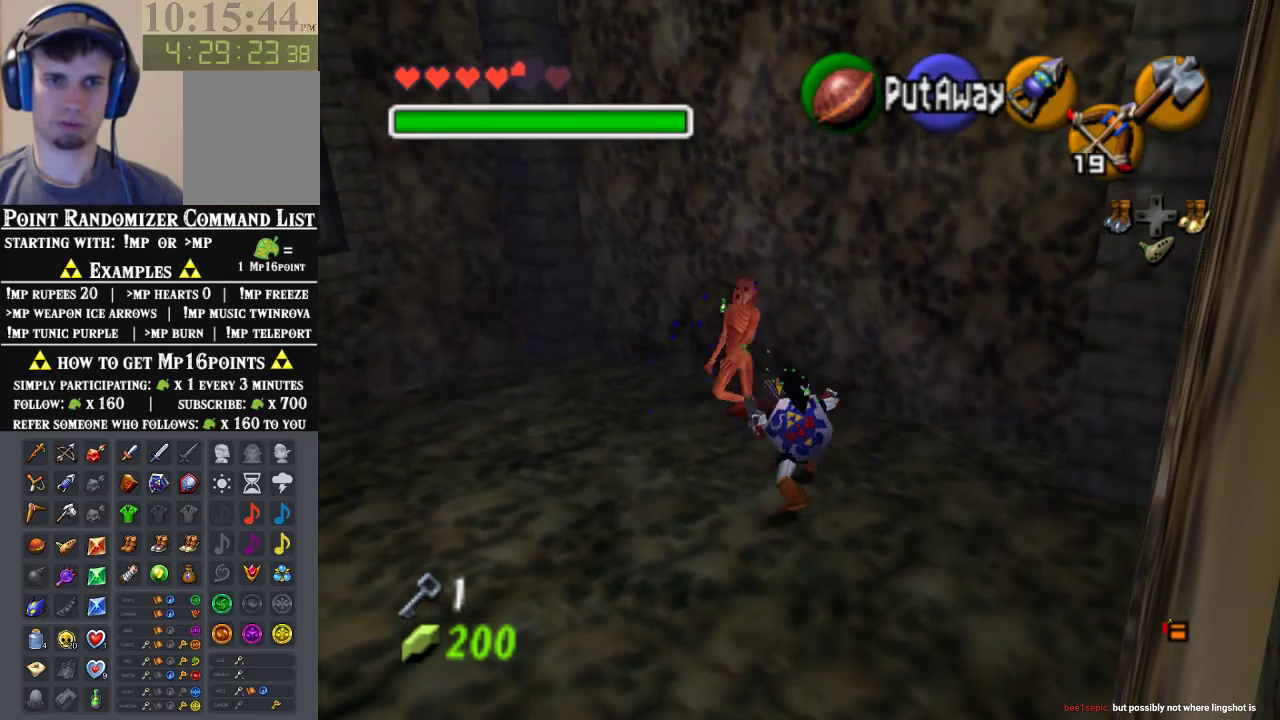
{"buttons": [], "left_stick": "center", "events": [[200, "left_stick", "down-left"], [300, "left_stick", "center"]]}
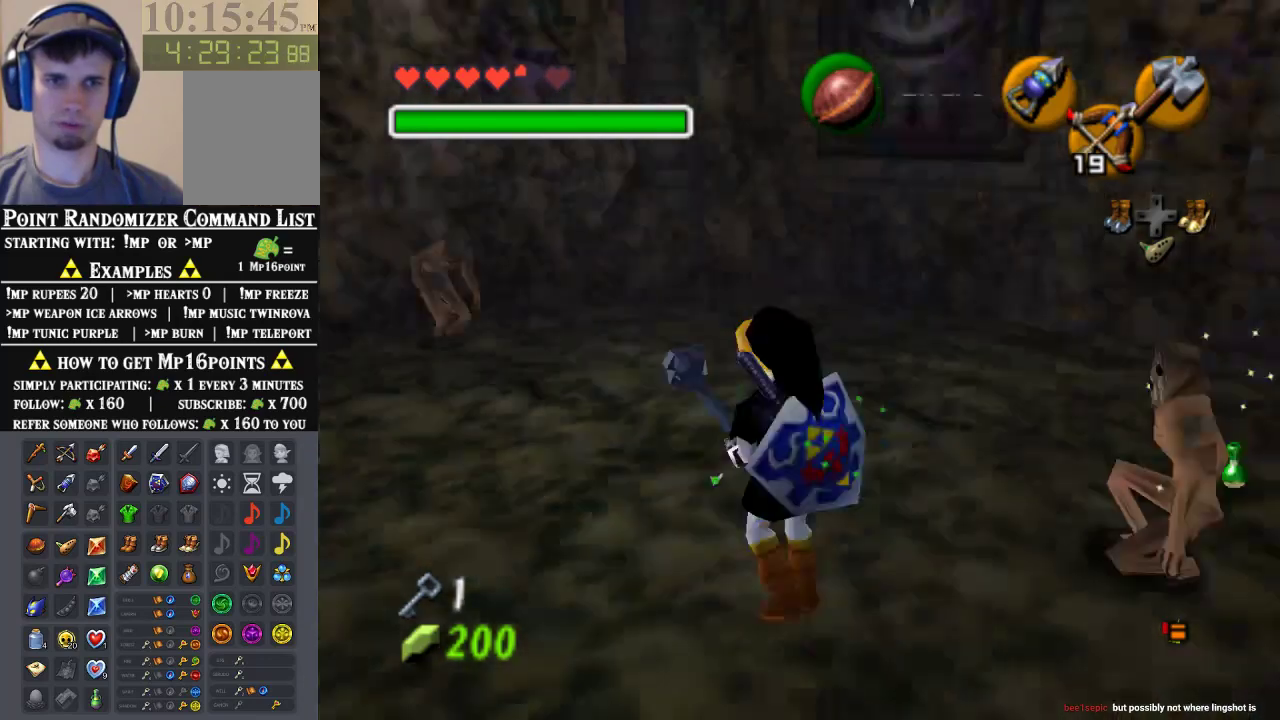
{"buttons": [], "left_stick": "up", "events": [[333, "left_stick", "up"]]}
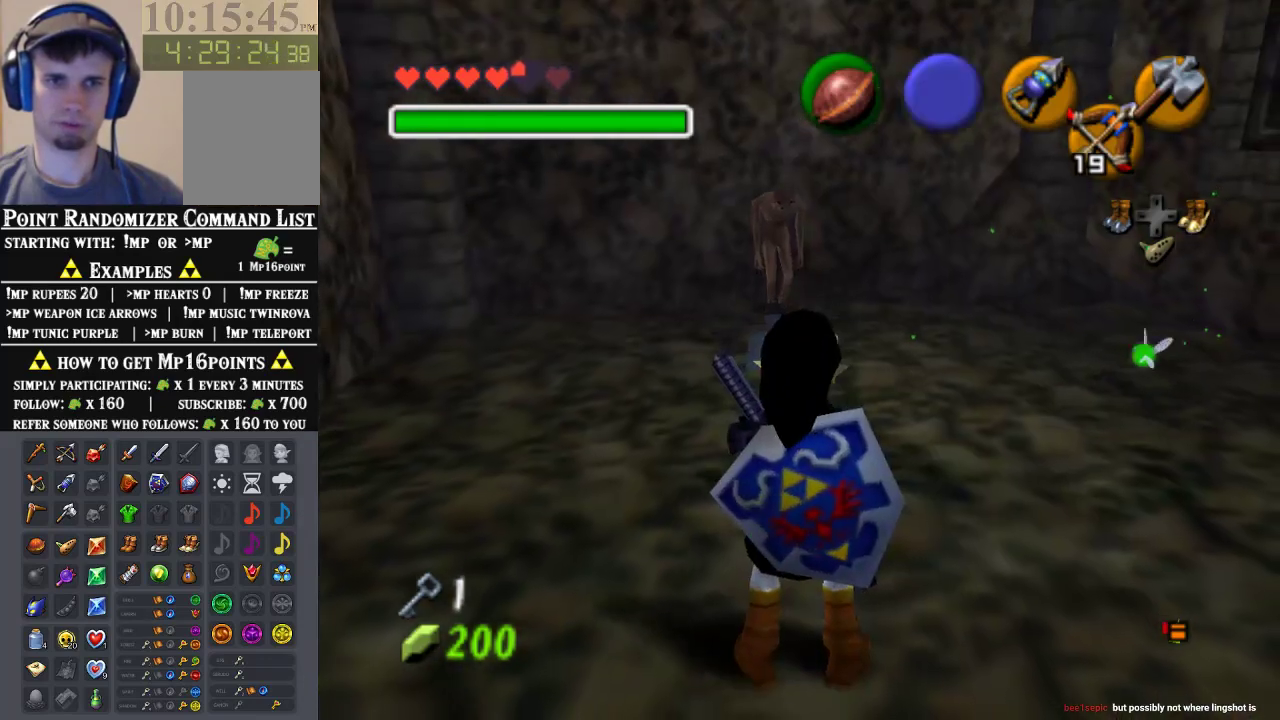
{"buttons": [], "left_stick": "up", "events": [[333, "A", "down"], [433, "A", "up"]]}
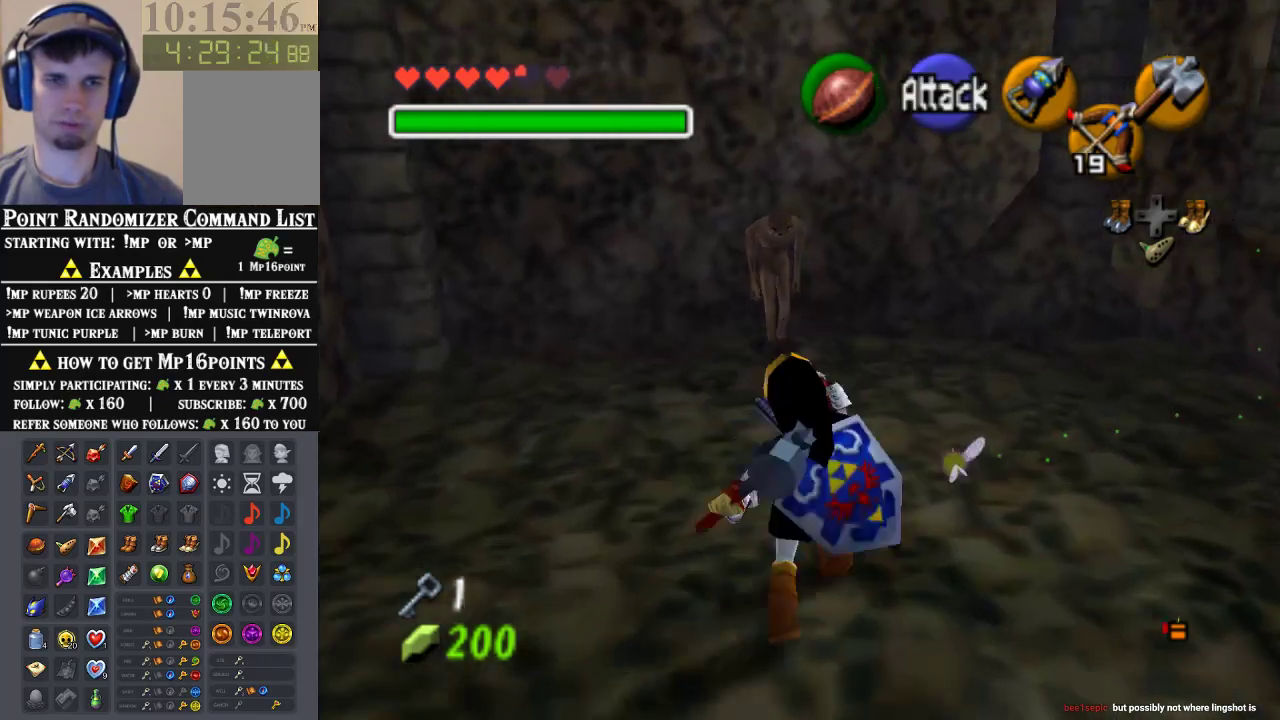
{"buttons": [], "left_stick": "up", "events": [[33, "A", "down"], [100, "A", "up"], [200, "A", "down"], [267, "A", "up"], [367, "A", "down"], [467, "A", "up"]]}
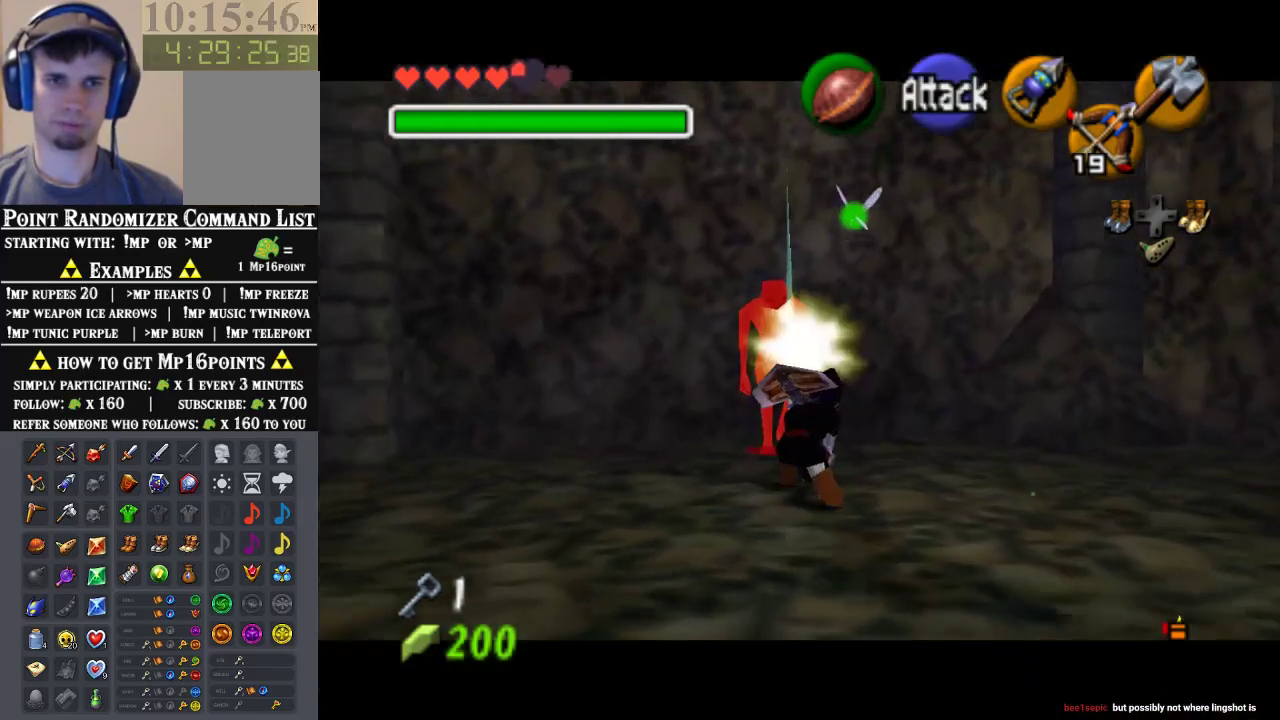
{"buttons": [], "left_stick": "center", "events": [[100, "left_stick", "center"]]}
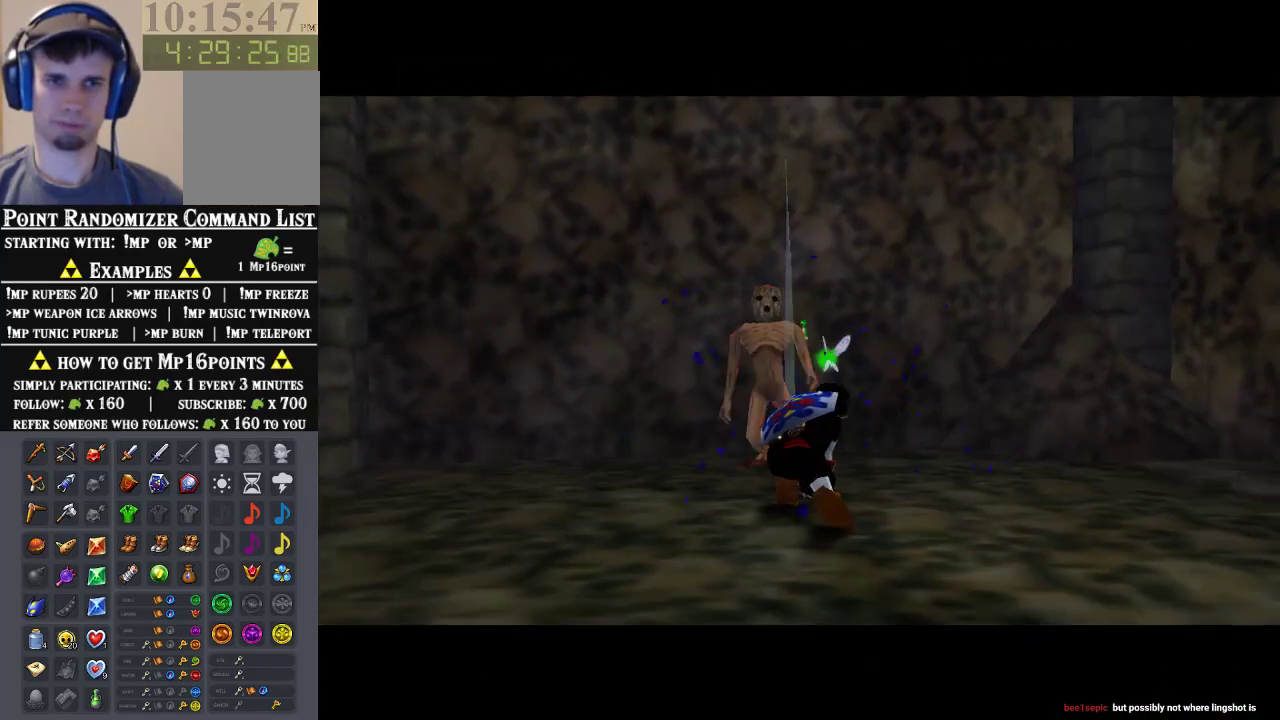
{"buttons": [], "left_stick": "center", "events": []}
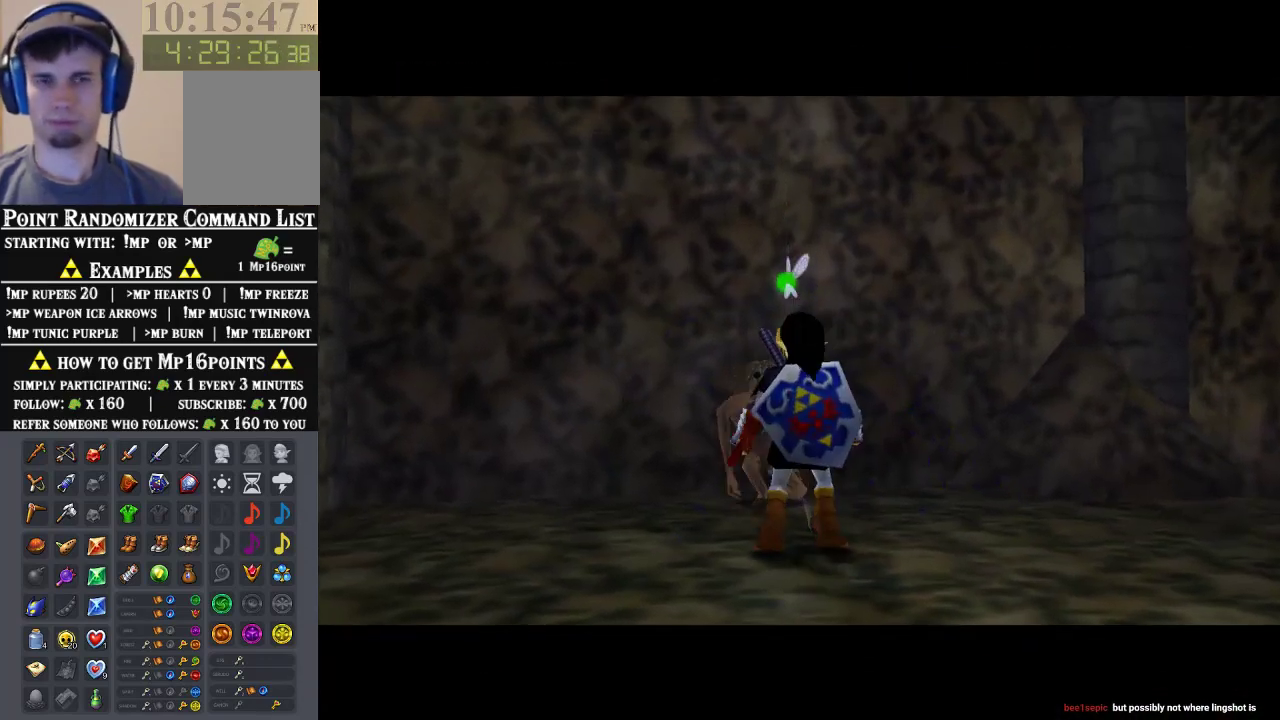
{"buttons": [], "left_stick": "center", "events": []}
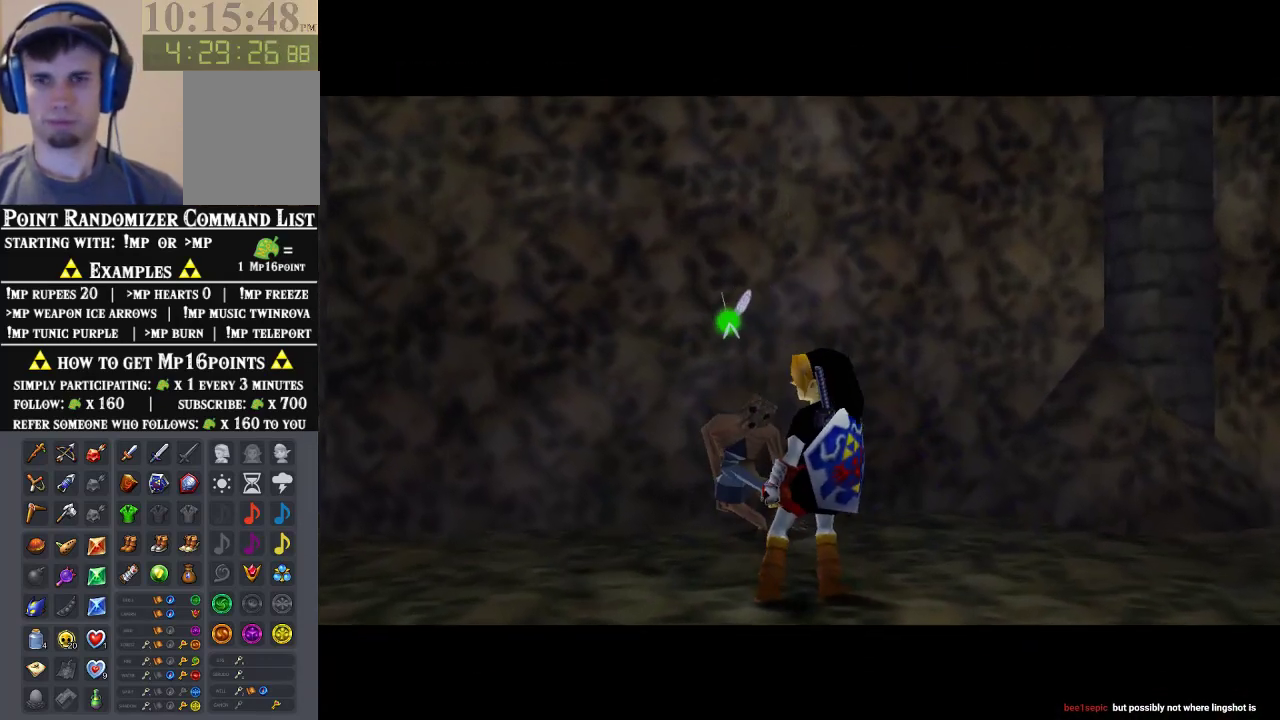
{"buttons": [], "left_stick": "center", "events": []}
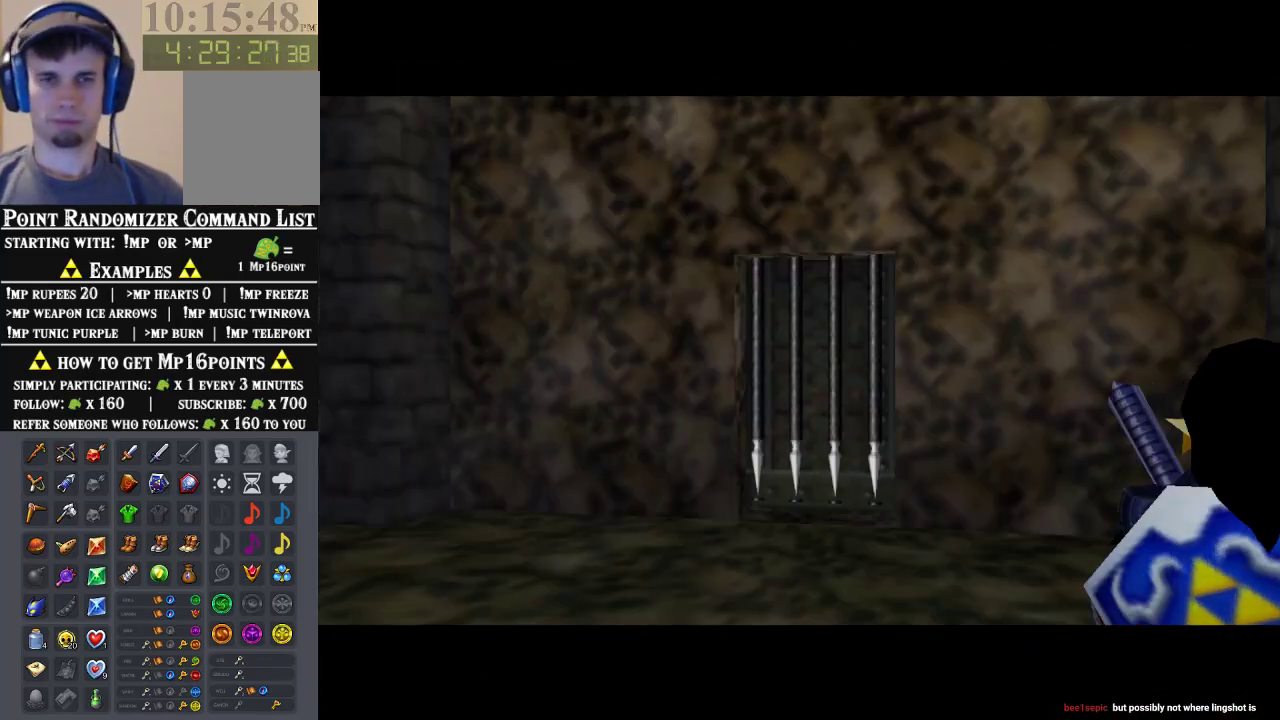
{"buttons": [], "left_stick": "center", "events": []}
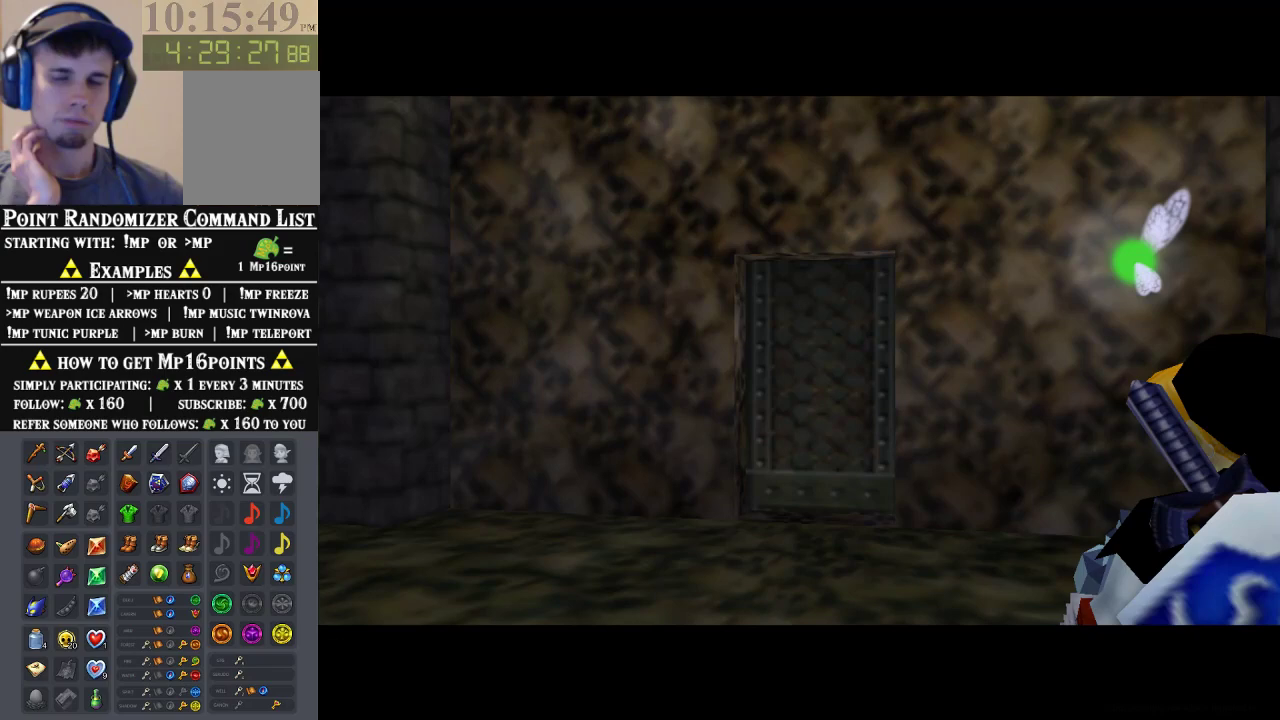
{"buttons": [], "left_stick": "center", "events": []}
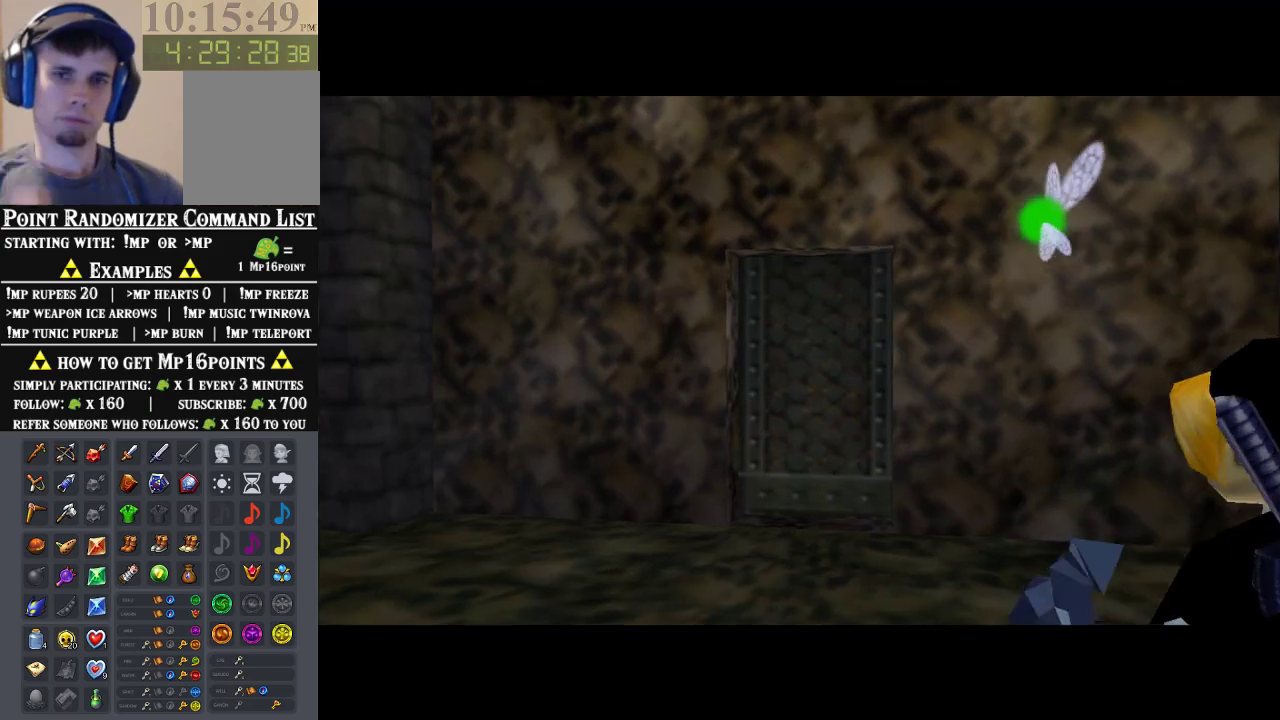
{"buttons": [], "left_stick": "center", "events": []}
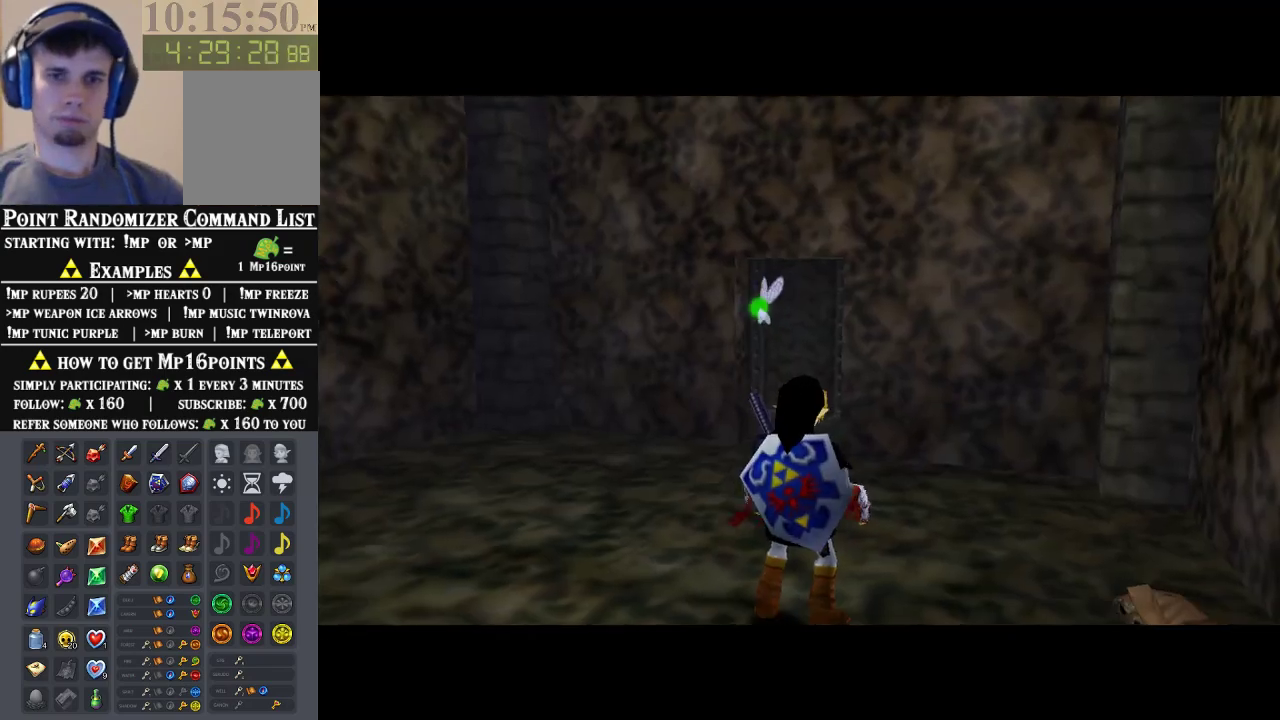
{"buttons": ["A"], "left_stick": "left", "events": [[367, "left_stick", "left"], [500, "A", "down"]]}
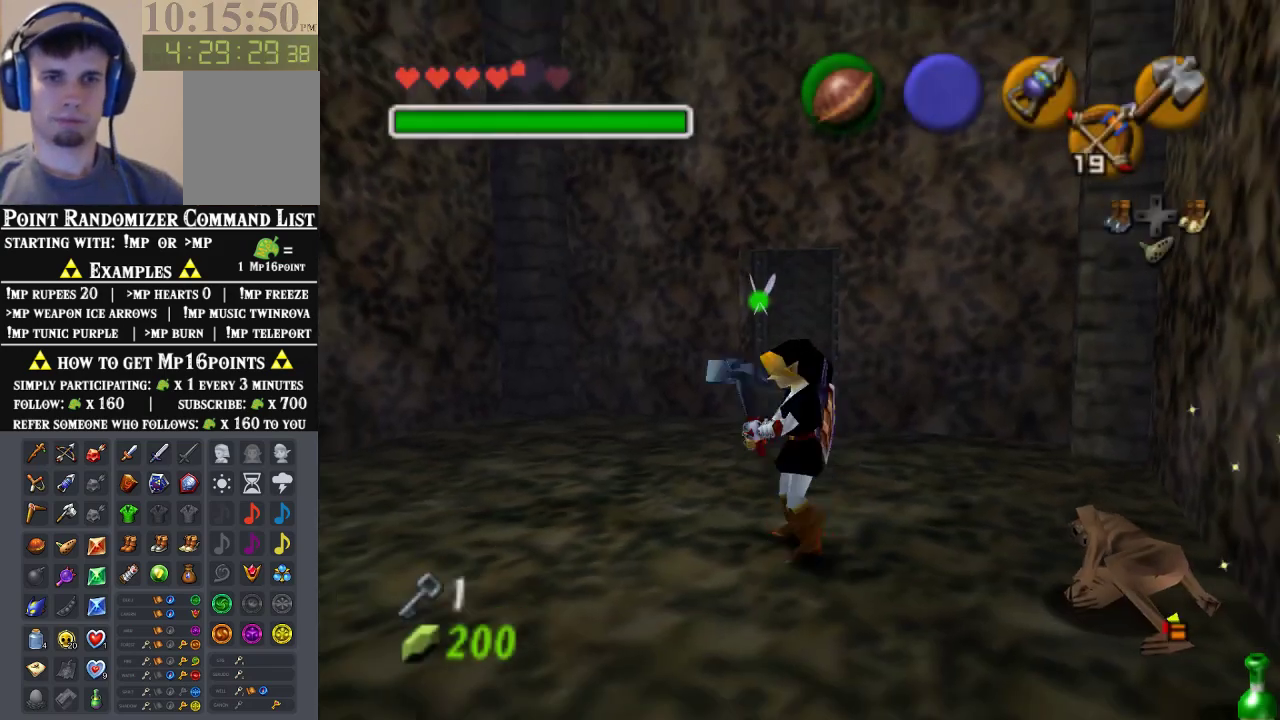
{"buttons": [], "left_stick": "up", "events": [[100, "left_stick", "up-left"], [133, "A", "up"], [200, "left_stick", "up"]]}
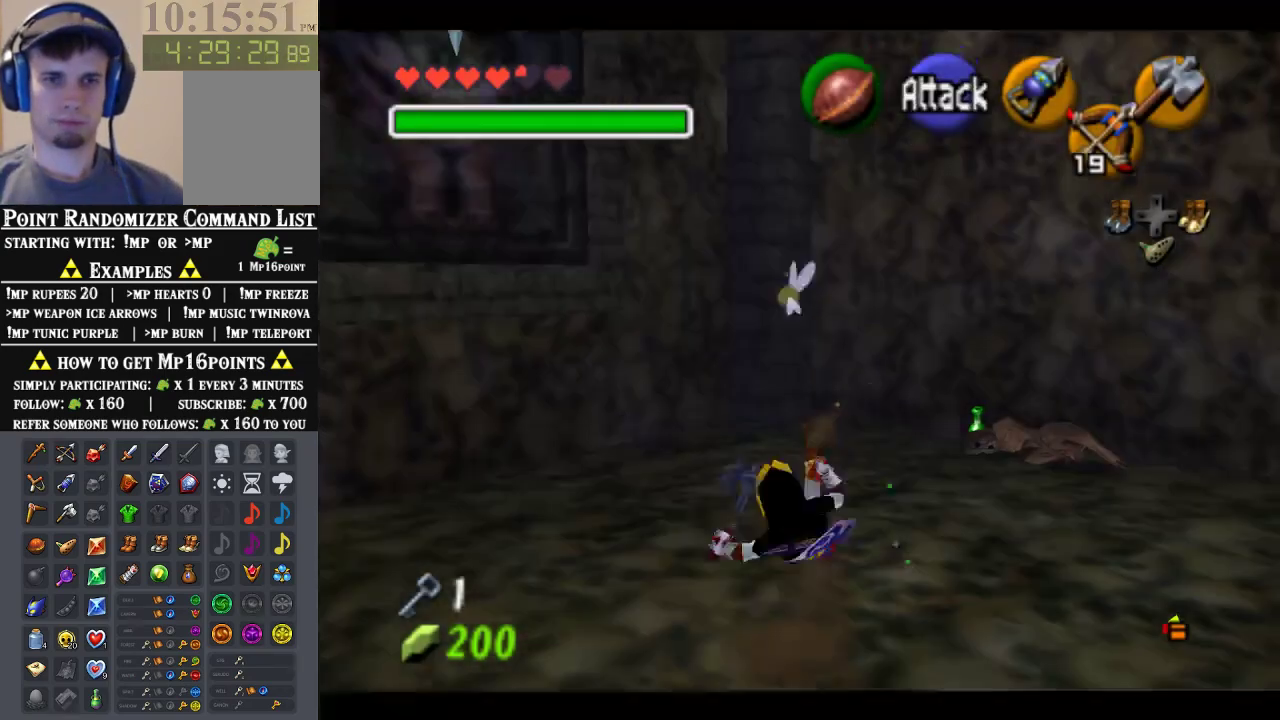
{"buttons": [], "left_stick": "up", "events": [[133, "left_stick", "up-right"], [233, "left_stick", "right"], [367, "left_stick", "up-right"], [467, "left_stick", "up"]]}
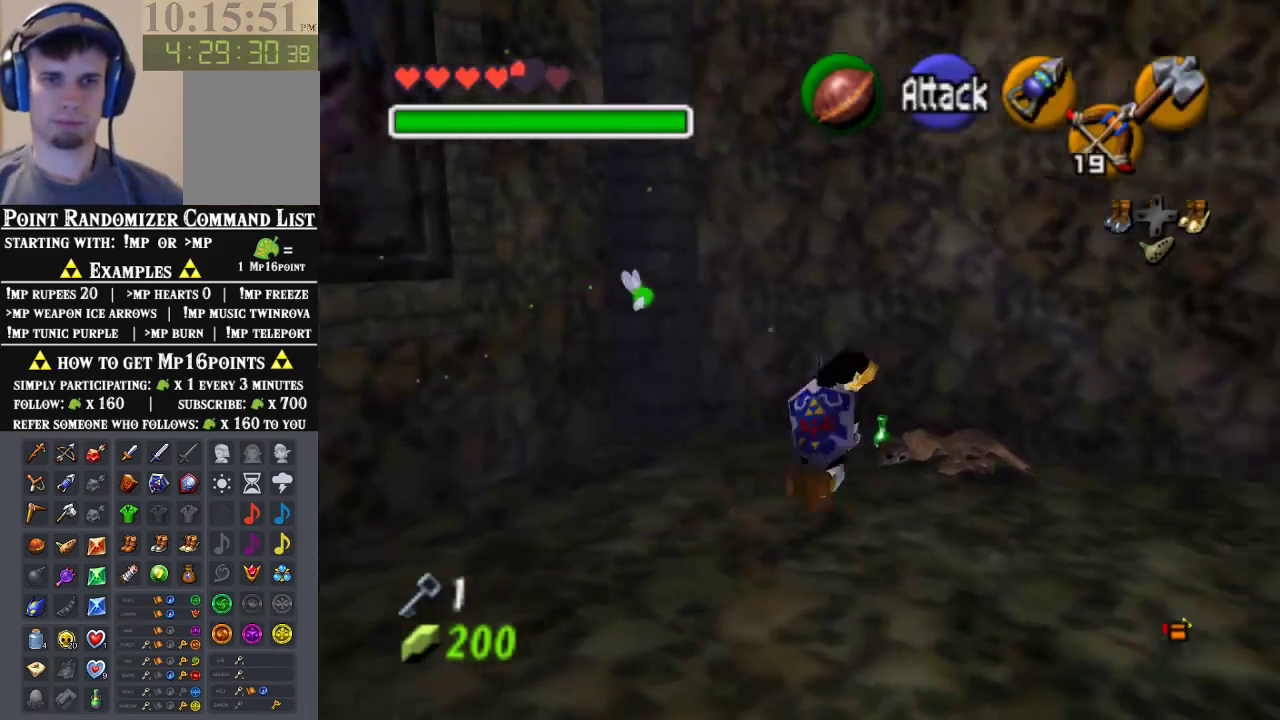
{"buttons": [], "left_stick": "center", "events": [[67, "left_stick", "up-left"], [200, "left_stick", "left"], [500, "left_stick", "center"]]}
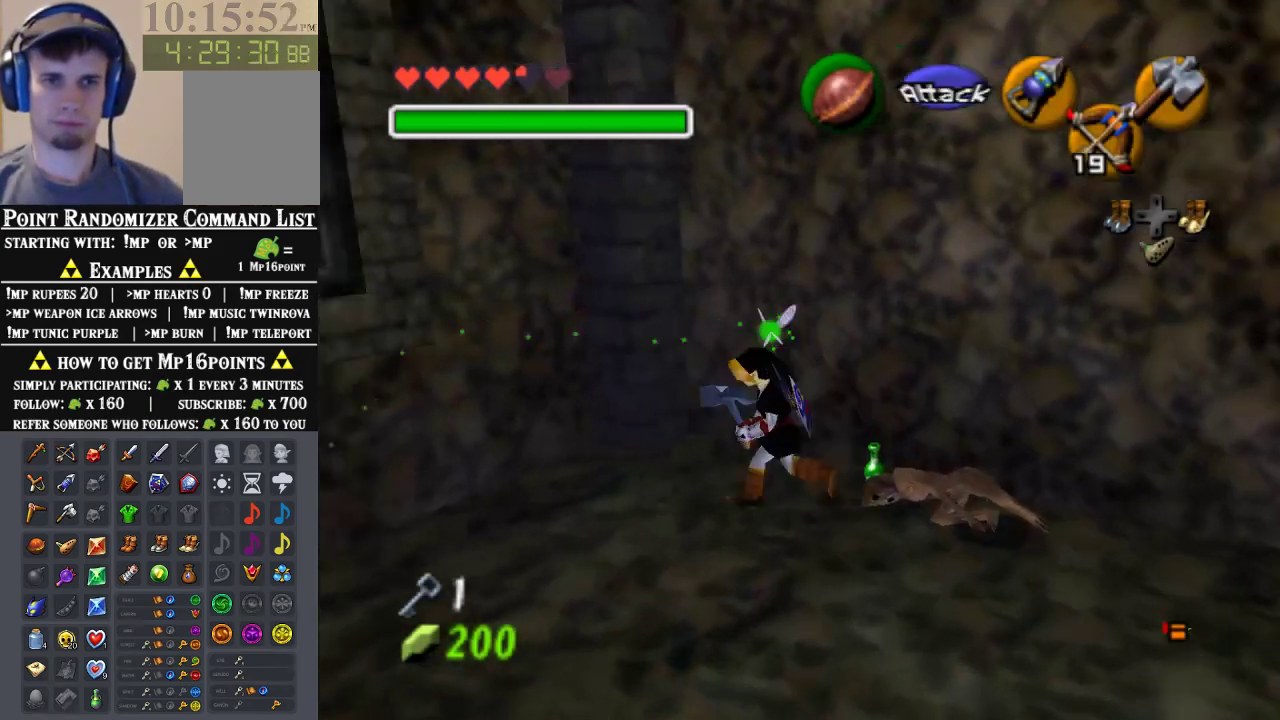
{"buttons": ["A"], "left_stick": "center", "events": [[67, "A", "down"], [167, "A", "up"], [233, "A", "down"], [367, "A", "up"], [433, "A", "down"]]}
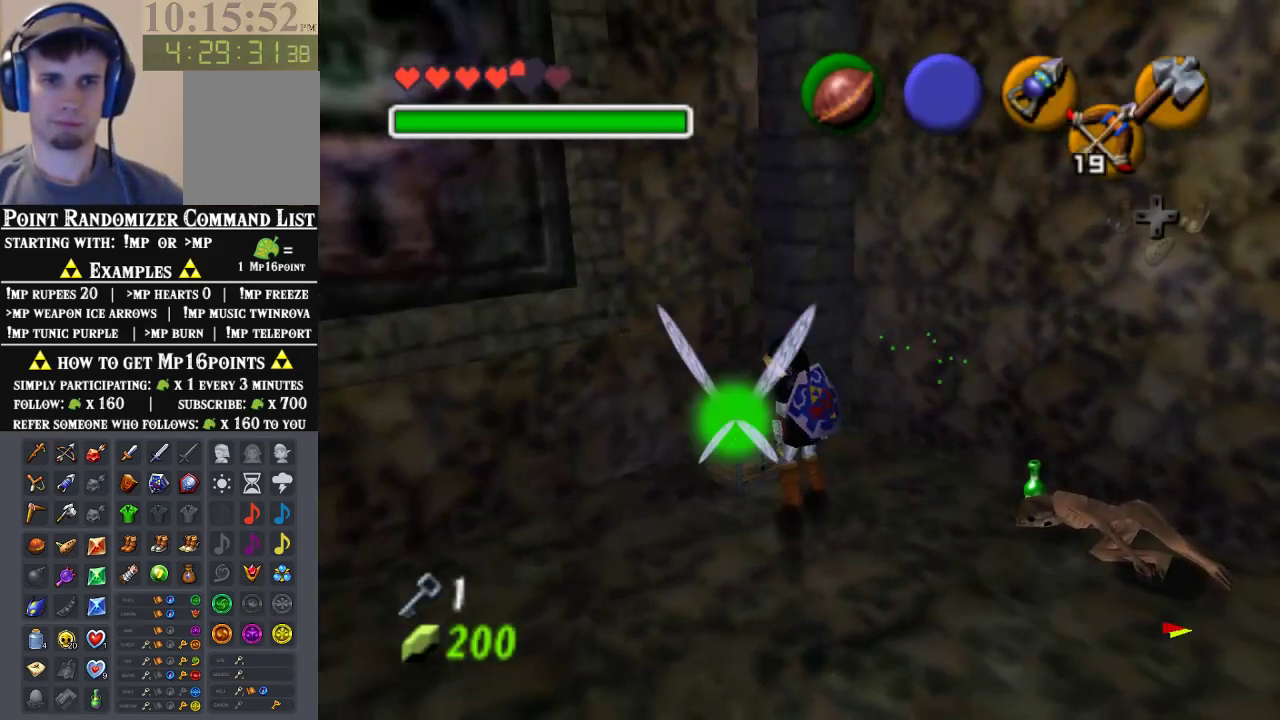
{"buttons": [], "left_stick": "center", "events": [[67, "A", "up"]]}
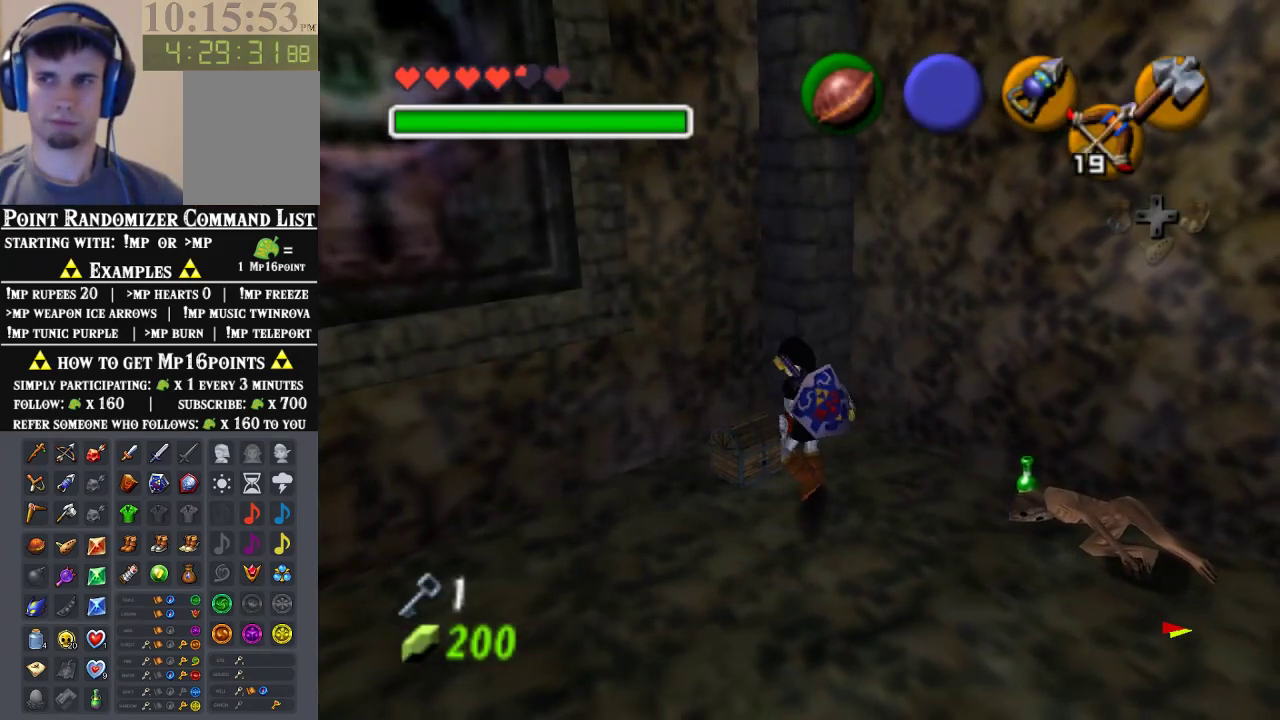
{"buttons": [], "left_stick": "center", "events": []}
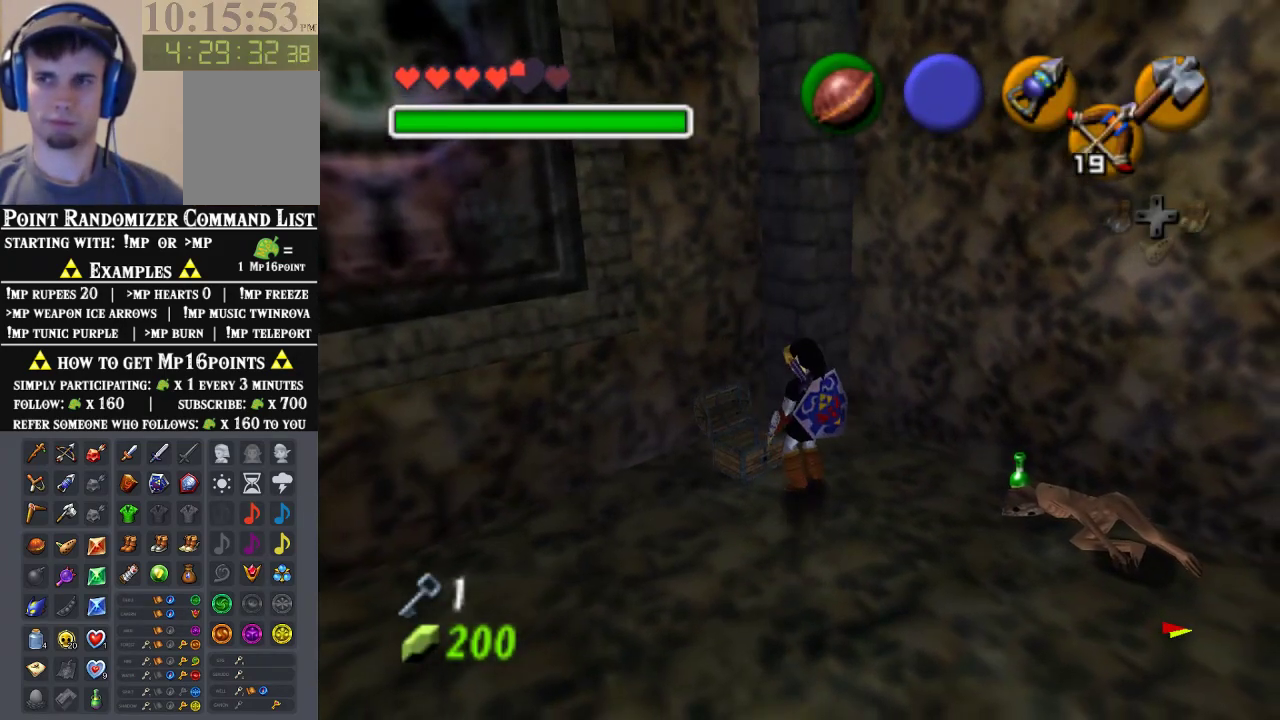
{"buttons": [], "left_stick": "center", "events": []}
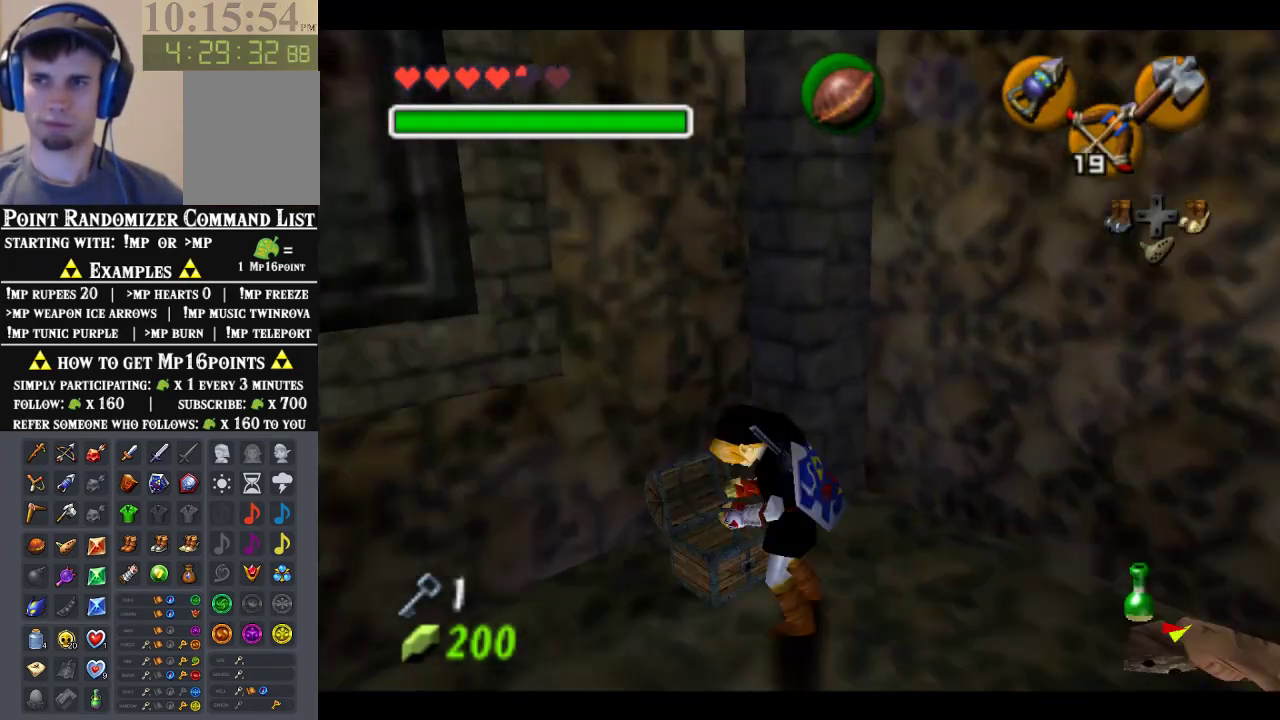
{"buttons": [], "left_stick": "center", "events": []}
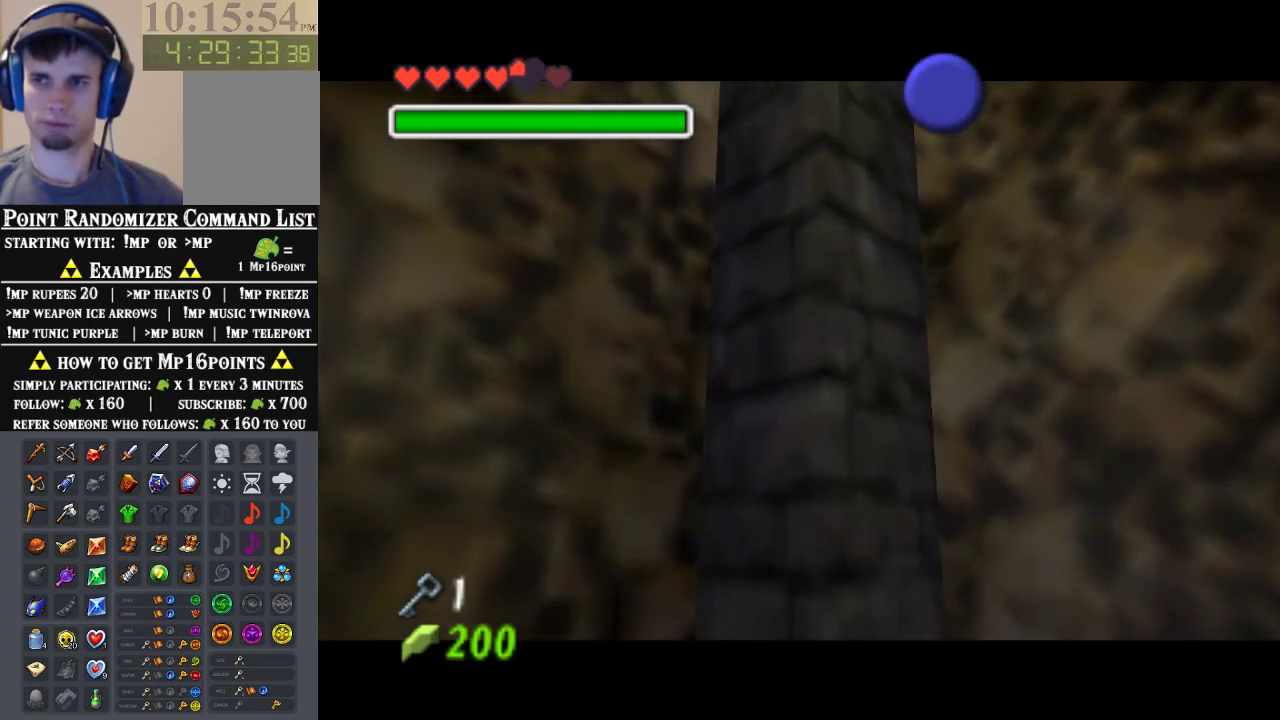
{"buttons": [], "left_stick": "center", "events": []}
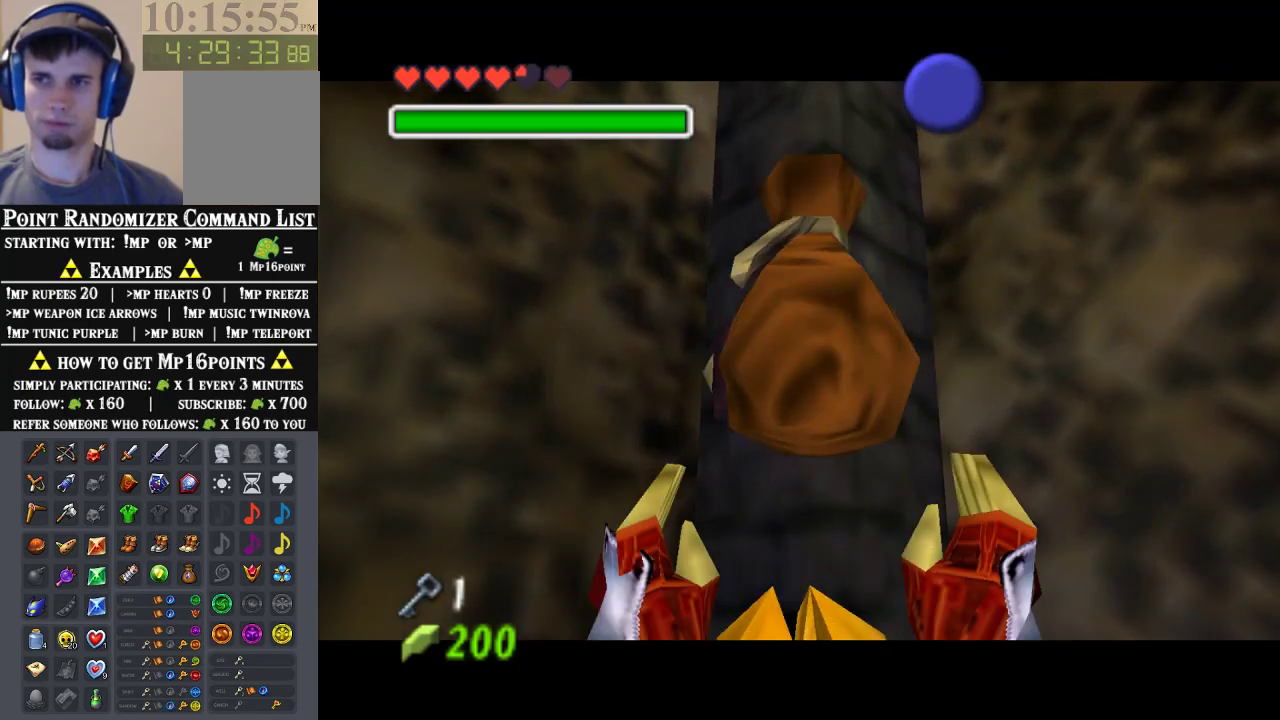
{"buttons": ["B"], "left_stick": "center", "events": [[467, "B", "down"]]}